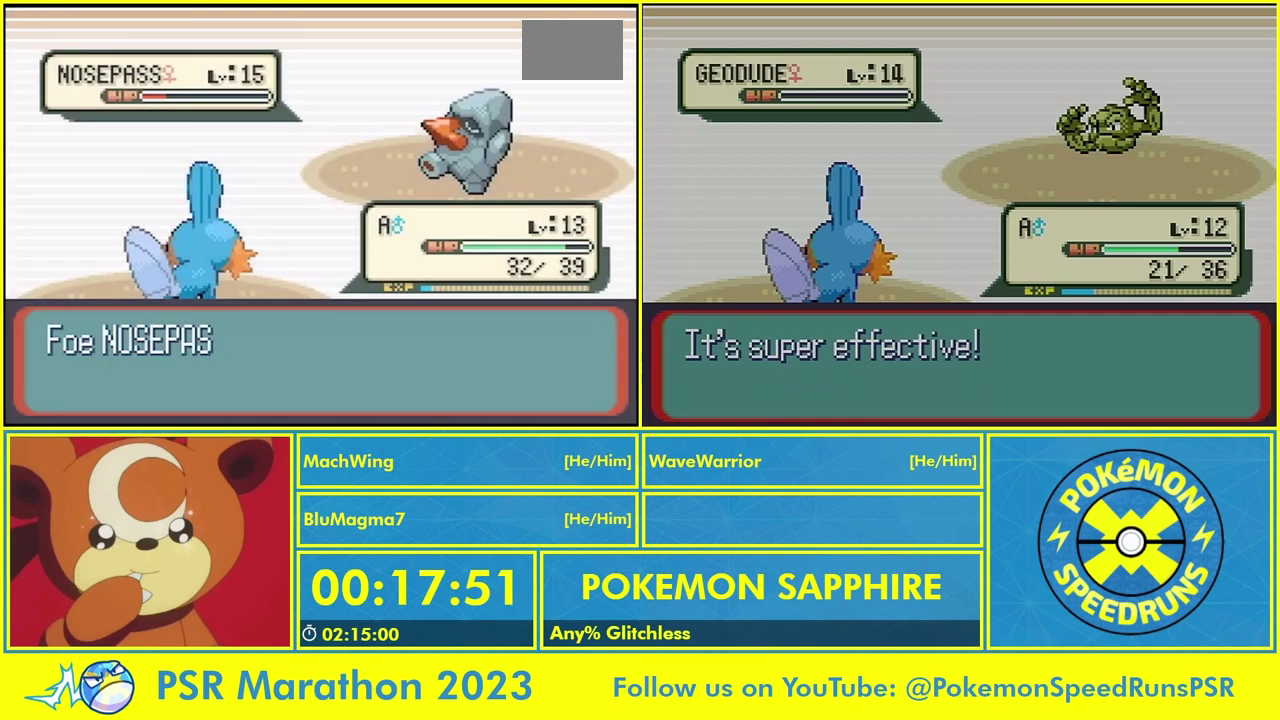
Gameplay with a controller (Nintendo layout); each line is a JSON object with the inputs held at the frame after it. "events" lists button and stick changes between this image and that frame as [ms after this image, input, new state], when the widget could be followed in between. Not read: A L2 L3 R3.
{"buttons": [], "events": []}
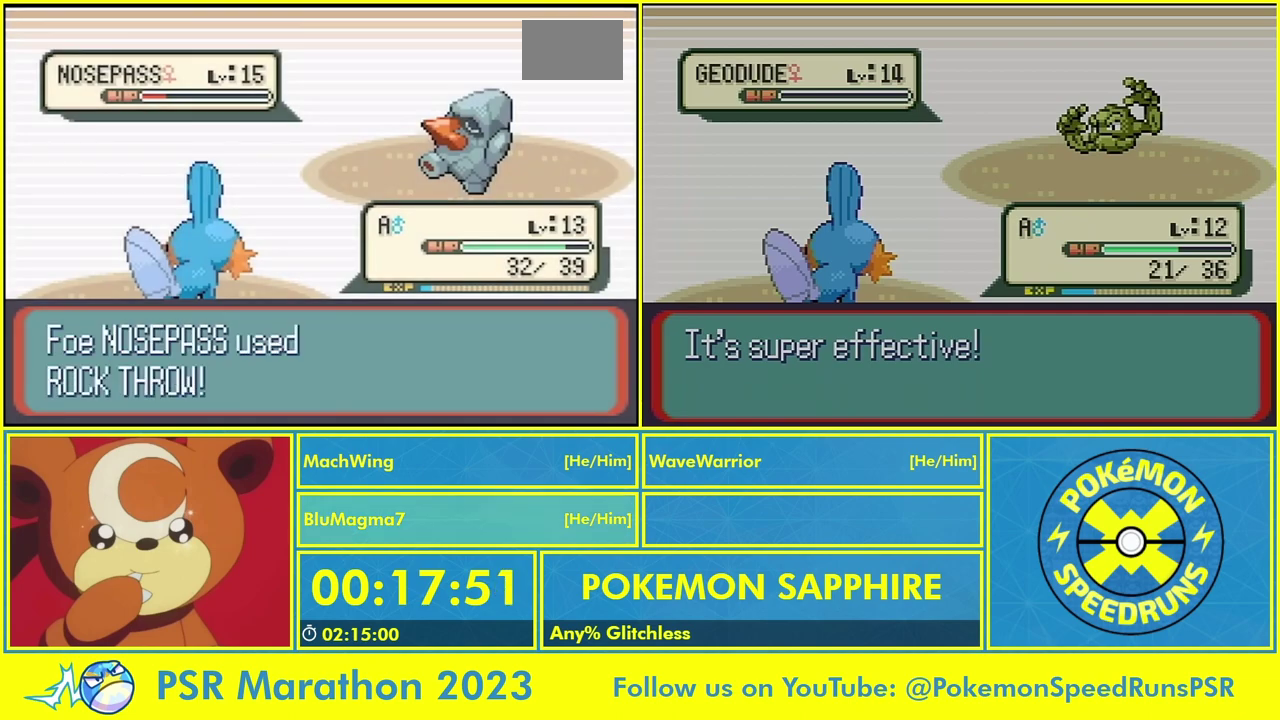
{"buttons": [], "events": []}
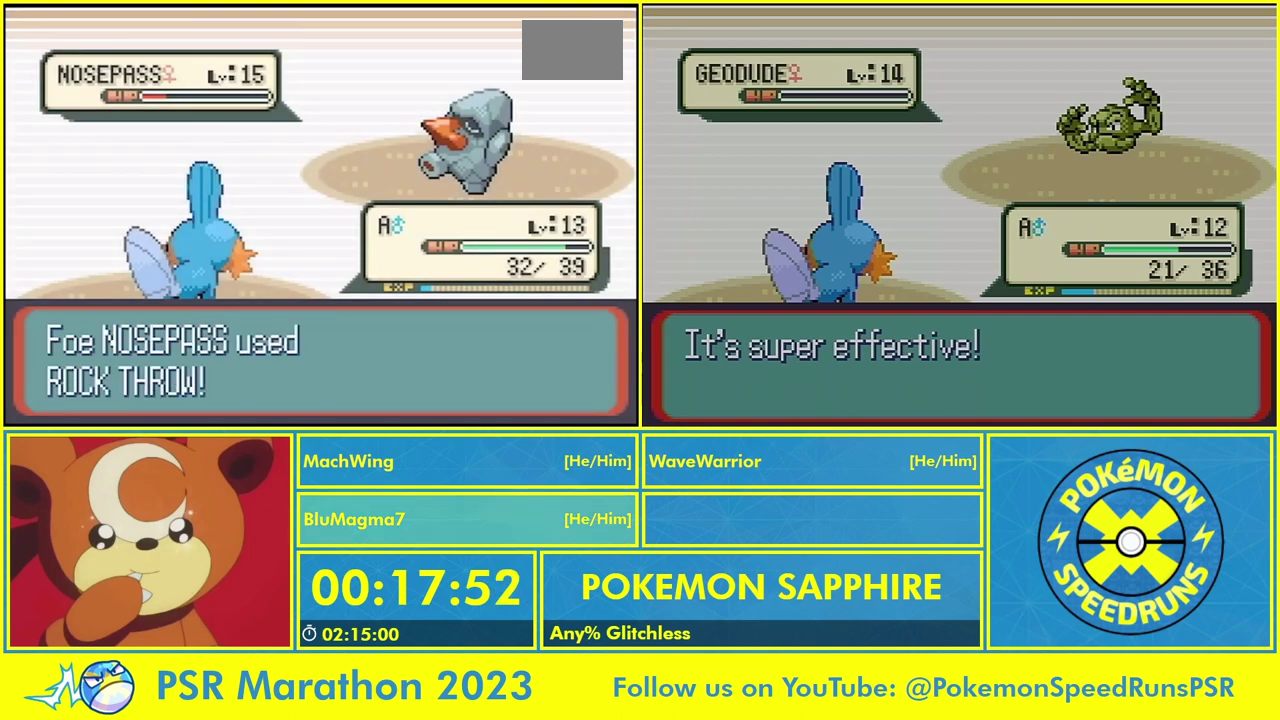
{"buttons": [], "events": []}
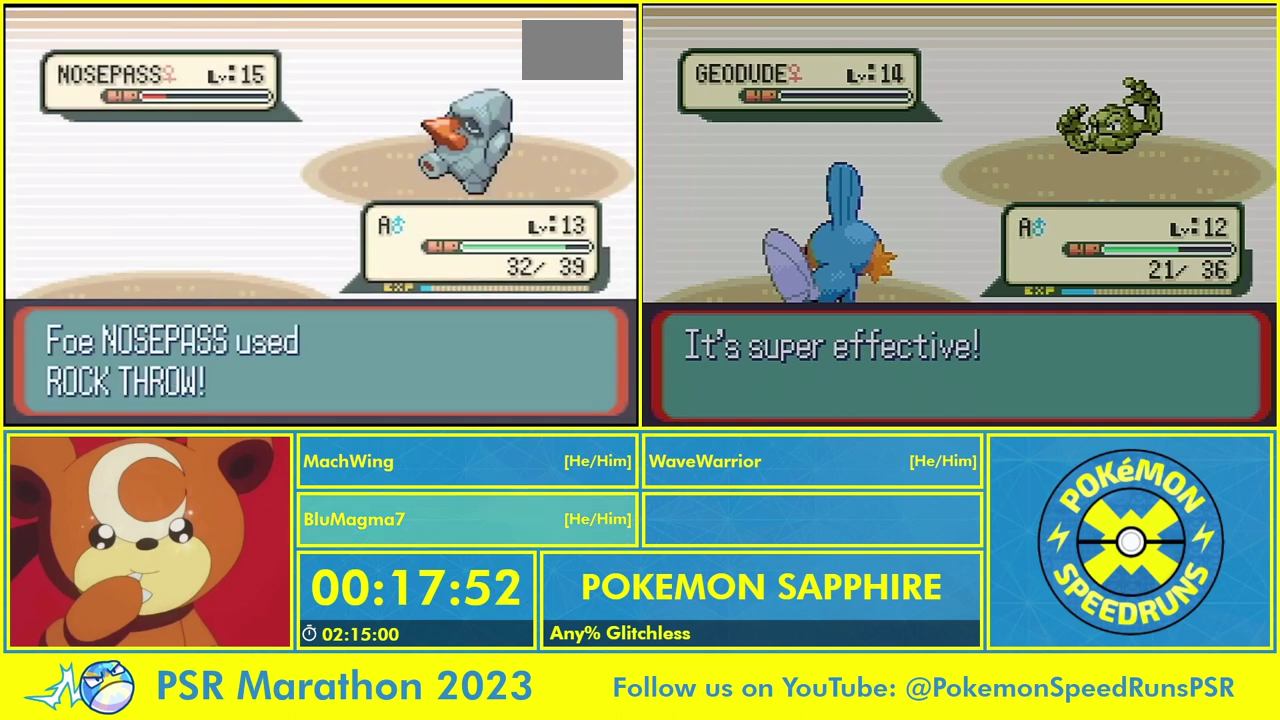
{"buttons": [], "events": []}
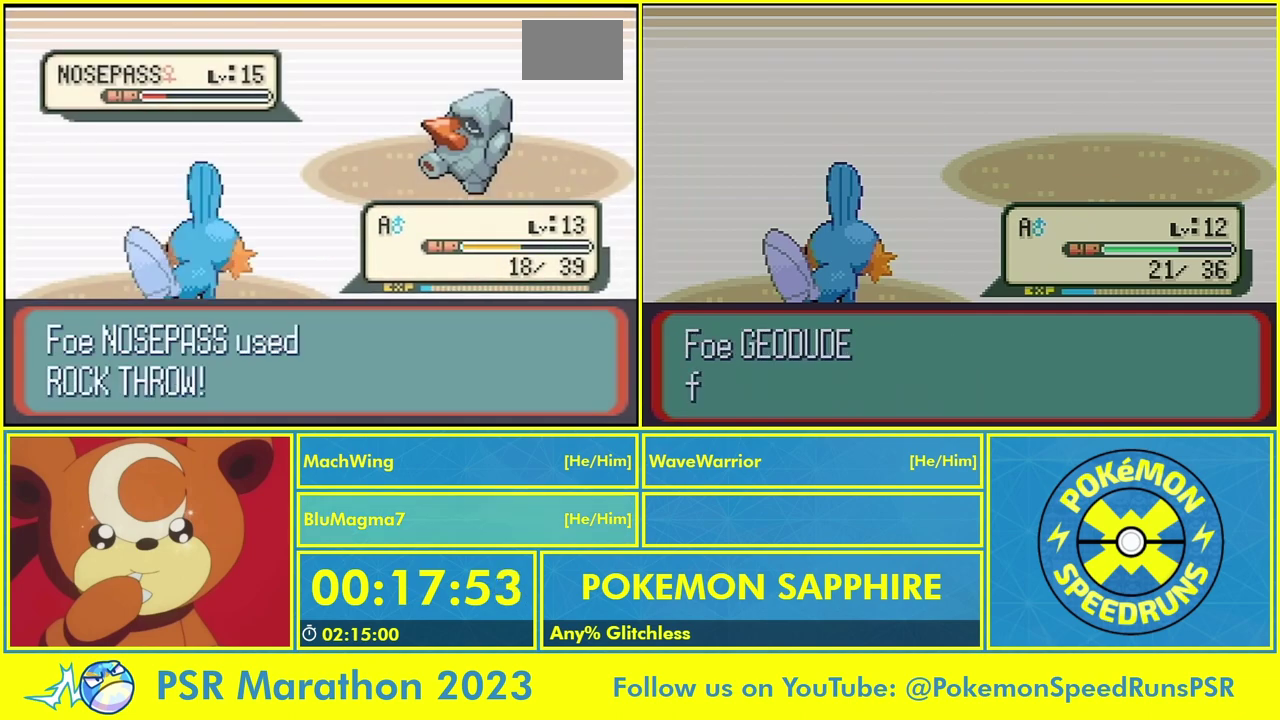
{"buttons": ["DPAD_LEFT"], "events": [[467, "DPAD_LEFT", "down"]]}
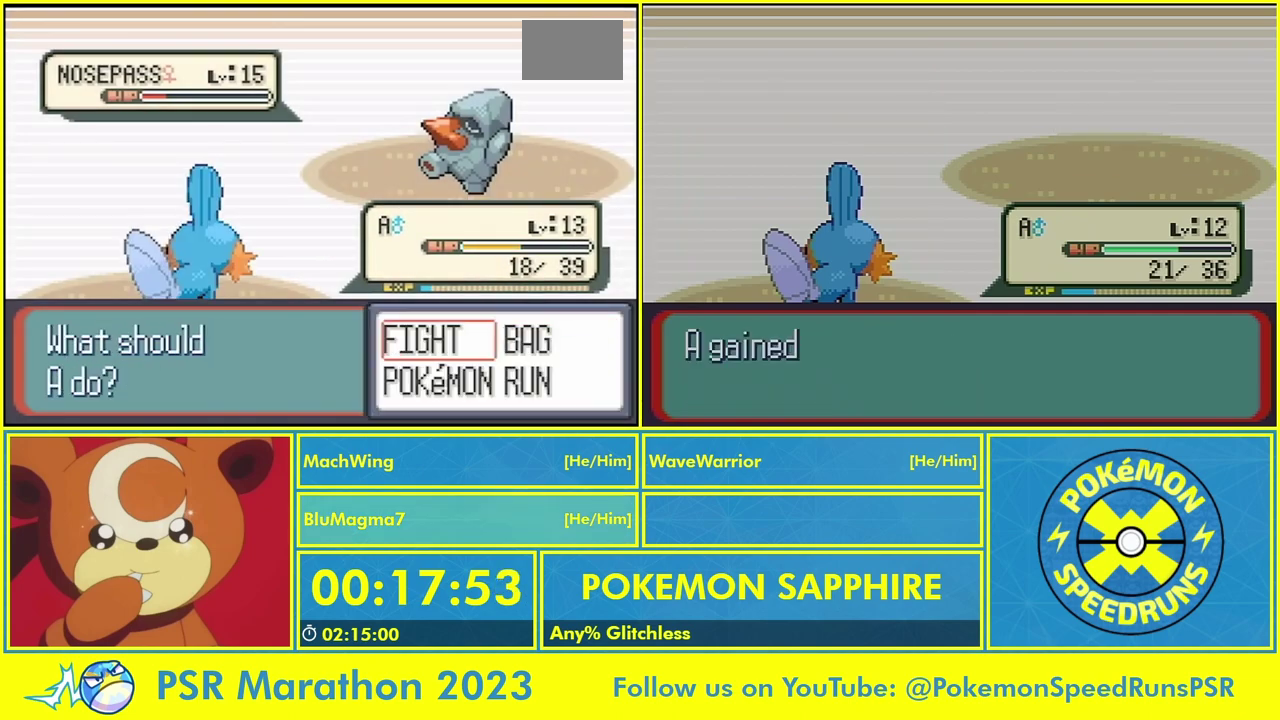
{"buttons": [], "events": [[133, "DPAD_LEFT", "up"]]}